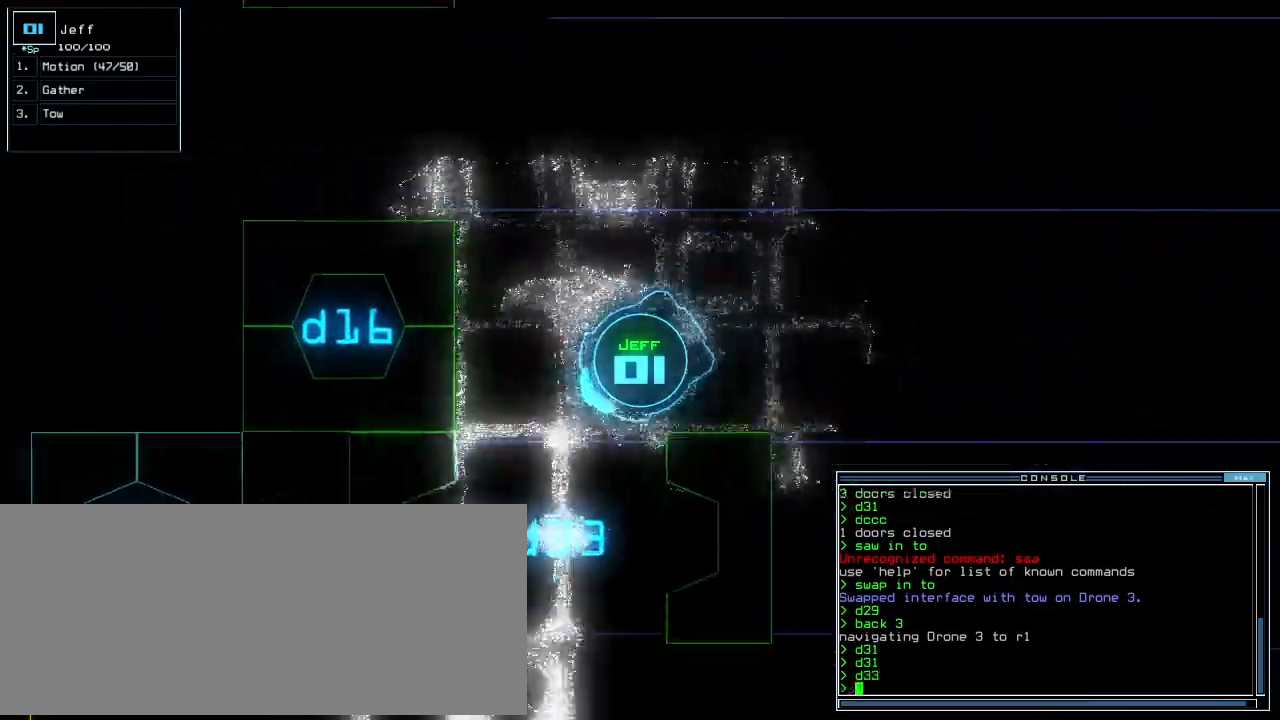
Gameplay with keyboard; each line is a JSON object with the keys held at the frame after it. "events" lists presses ("down") and releases ("up") of ".", "0", "1", "2", "3", "4", "5", "6", "7", "8", "9", "a", "b", "backspace", "c", "caps_lock", "comma", "ctrl_l", "ctrl_r", "d", "down", "e", "equals", "escape", "f", "f10", "g", "h", "i", "j", "k", "l", "left", "m", "minus", "n", "o", "p", "q", "quote", "r", "return", "right", "s", "semicolon", "shift_l", "shift_r", "space", "t", "tab", "tilde", "u", "up", "v", "w", "x", "y" and "z" between this image and that frame as [ms after this image, input, new state], when the widget could be followed in between. No other keys are recorded. Mouse input is not recorded.
{"keys": ["up"]}
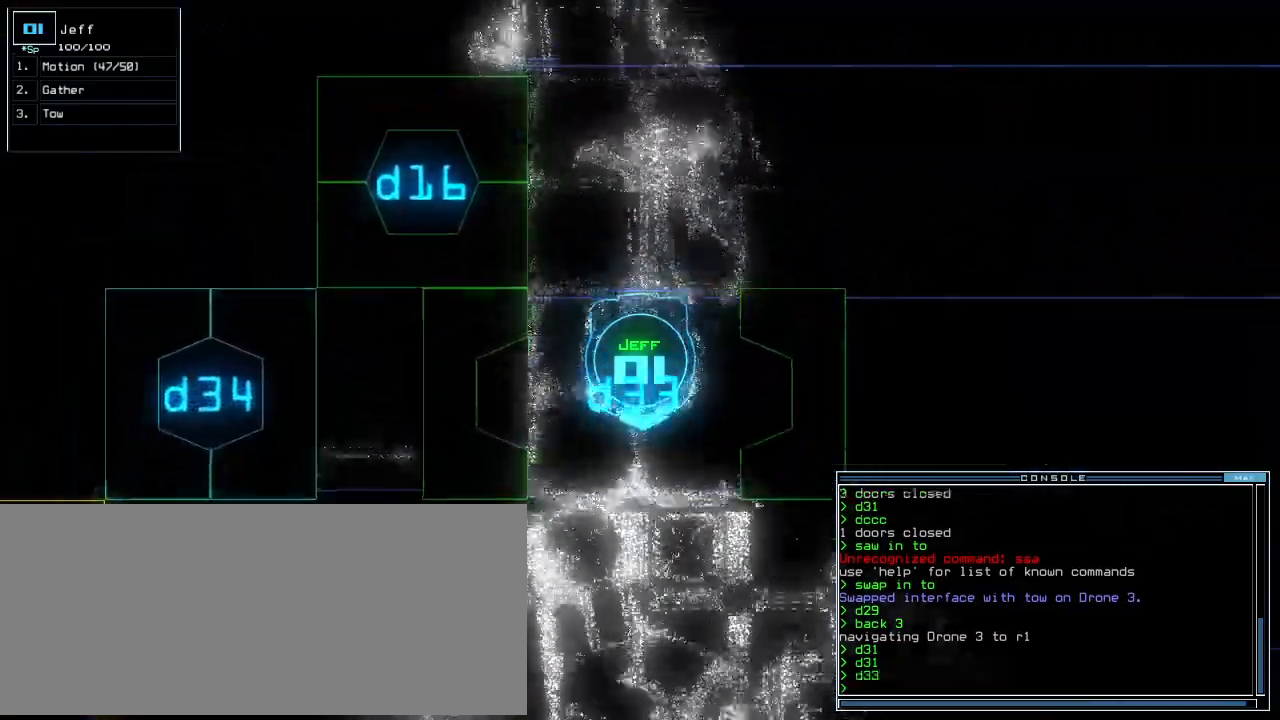
{"keys": ["left", "up"], "events": [[20, "d", "down"], [100, "d", "up"], [240, "3", "down"], [300, "3", "up"], [360, "3", "down"], [460, "3", "up"], [460, "left", "down"]]}
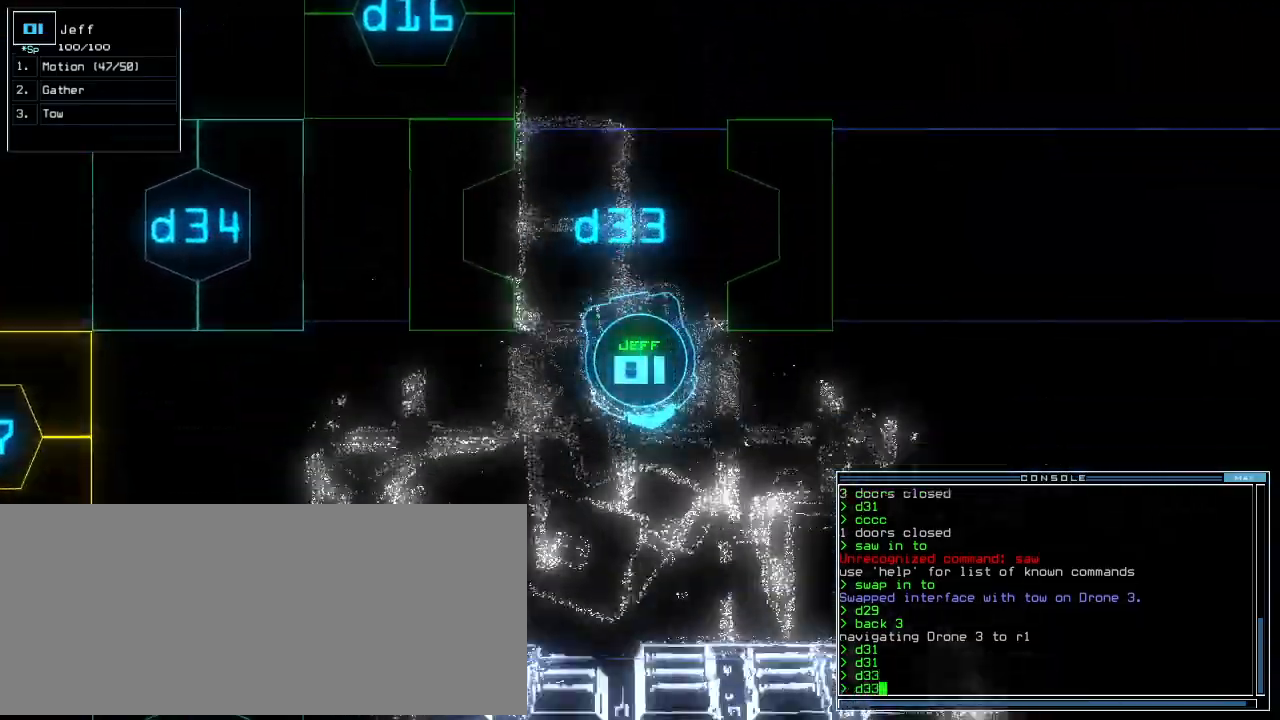
{"keys": ["left", "up"], "events": [[280, "return", "down"], [480, "return", "up"]]}
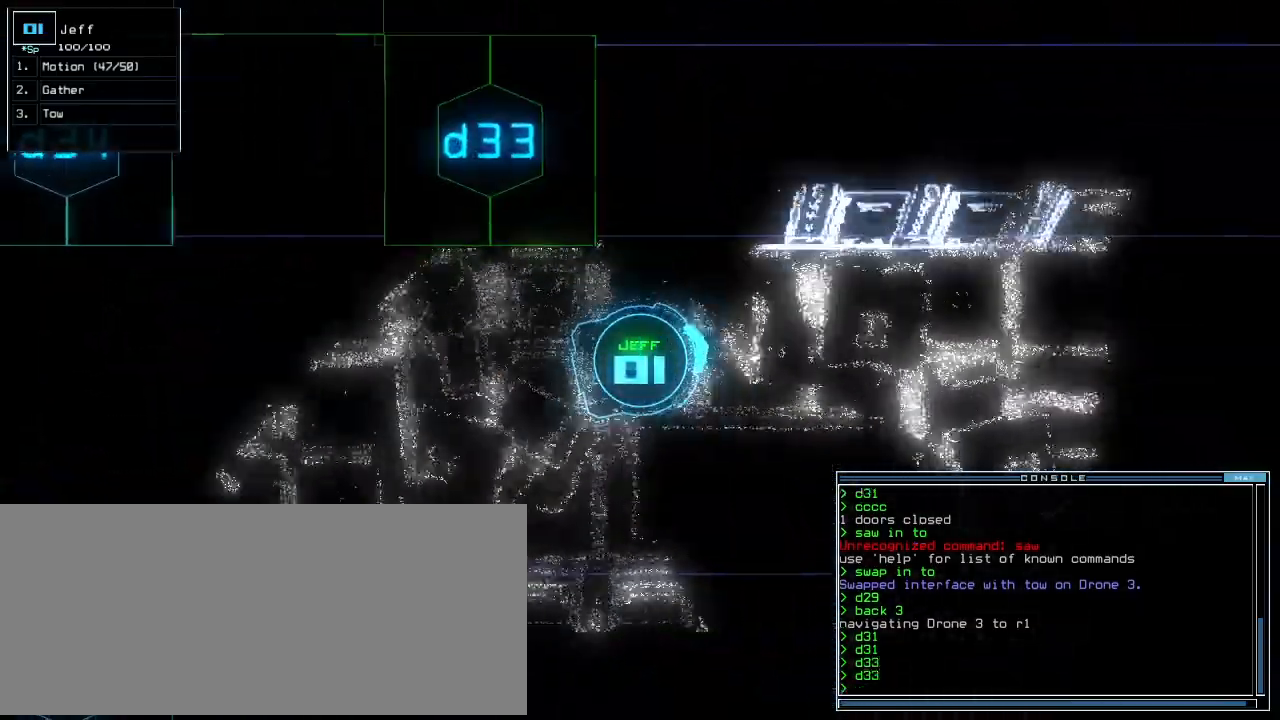
{"keys": ["up"]}
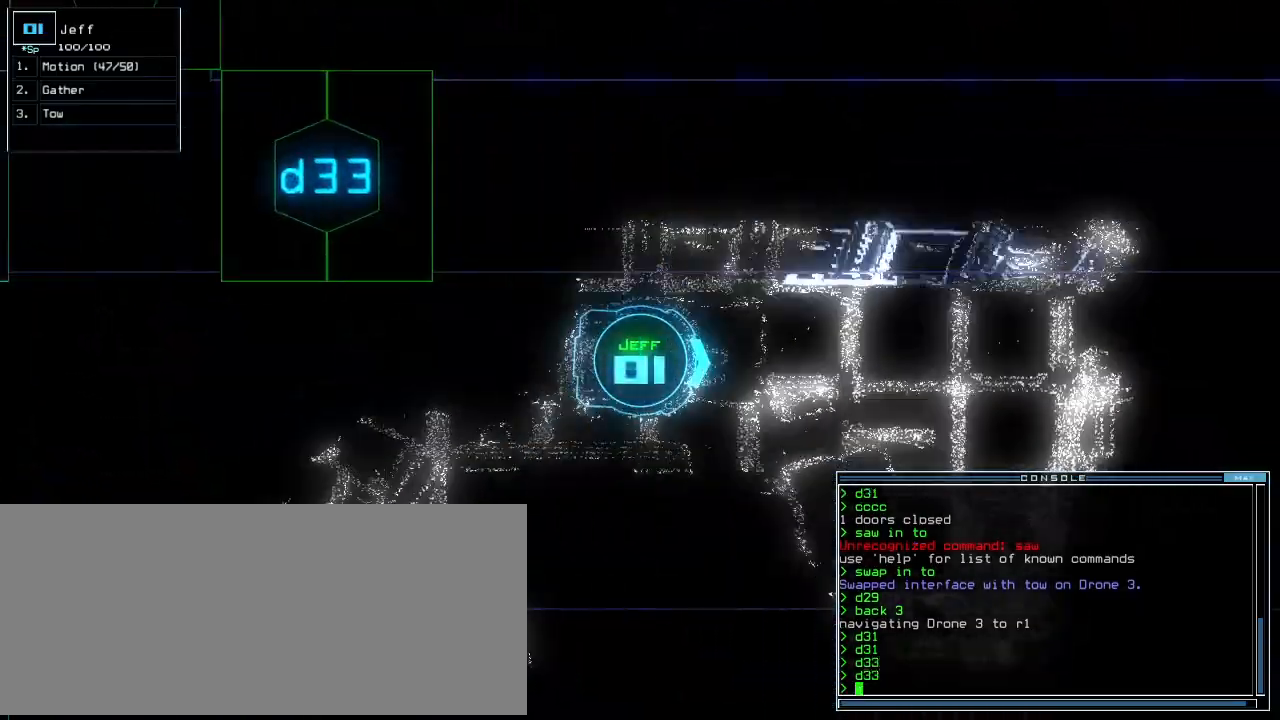
{"keys": ["up"], "events": [[20, "right", "down"], [100, "right", "up"], [360, "left", "down"], [400, "left", "up"]]}
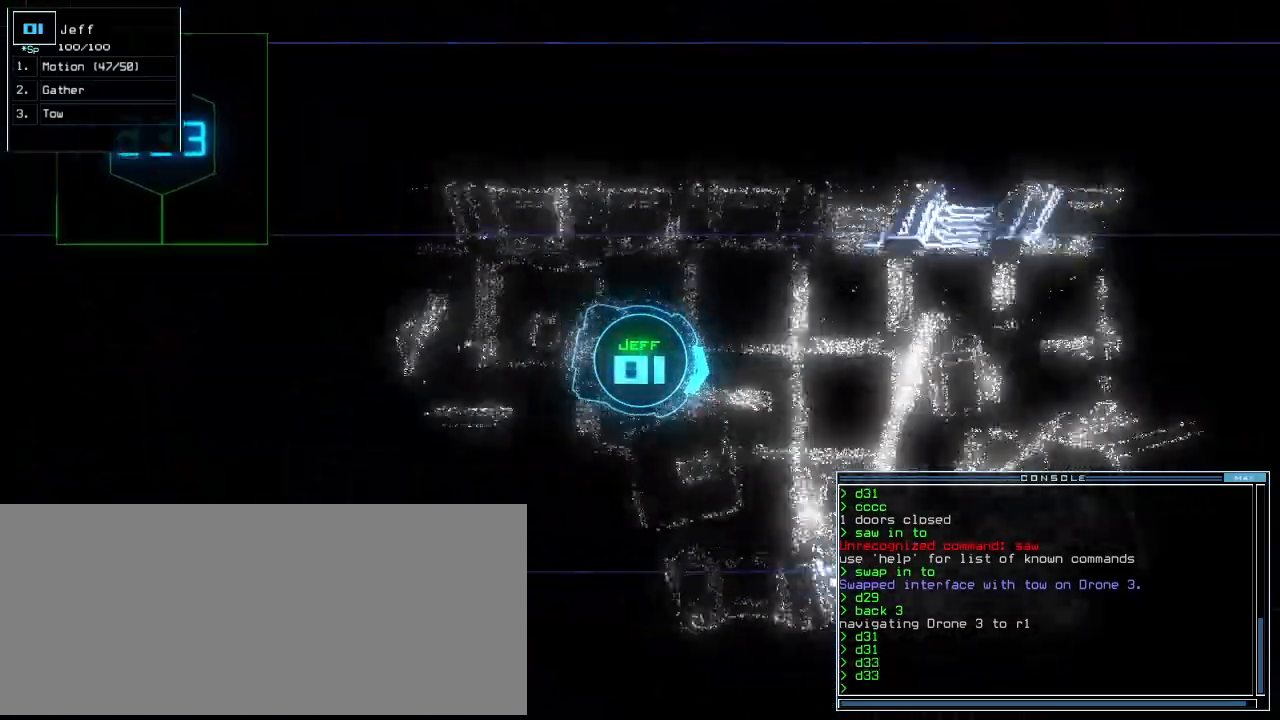
{"keys": ["up"], "events": [[360, "left", "down"], [440, "left", "up"]]}
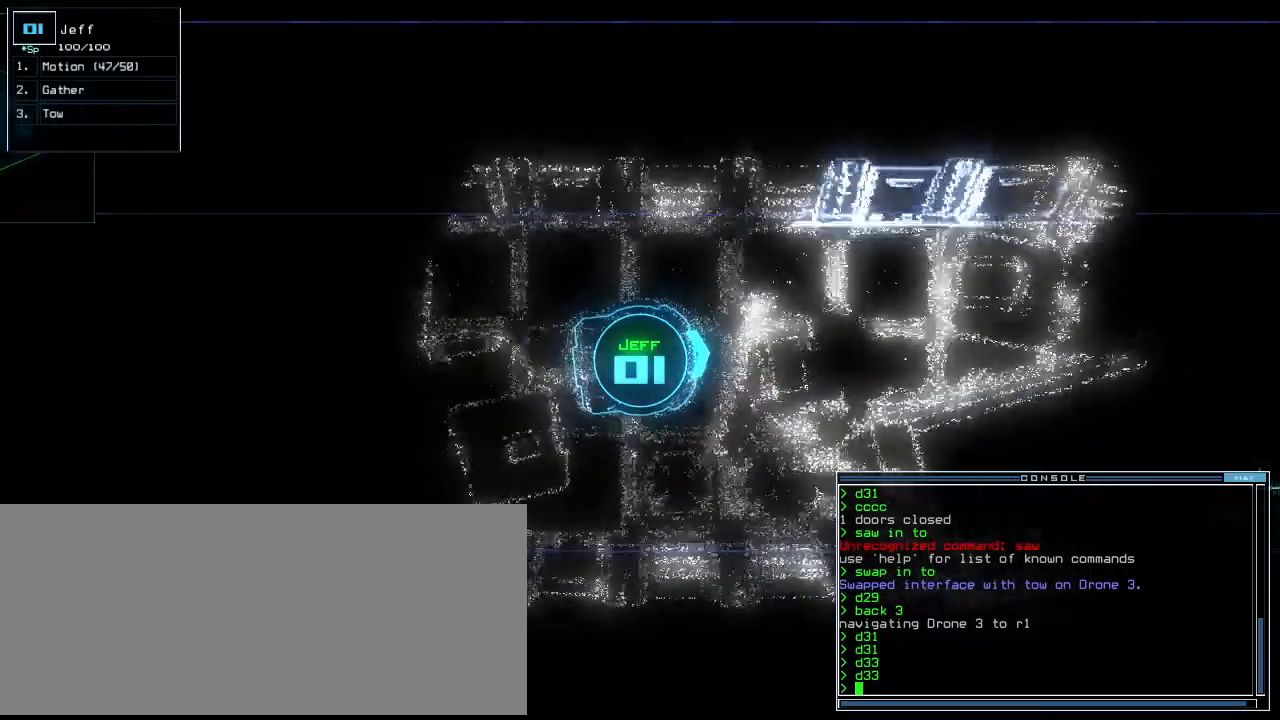
{"keys": ["up"], "events": []}
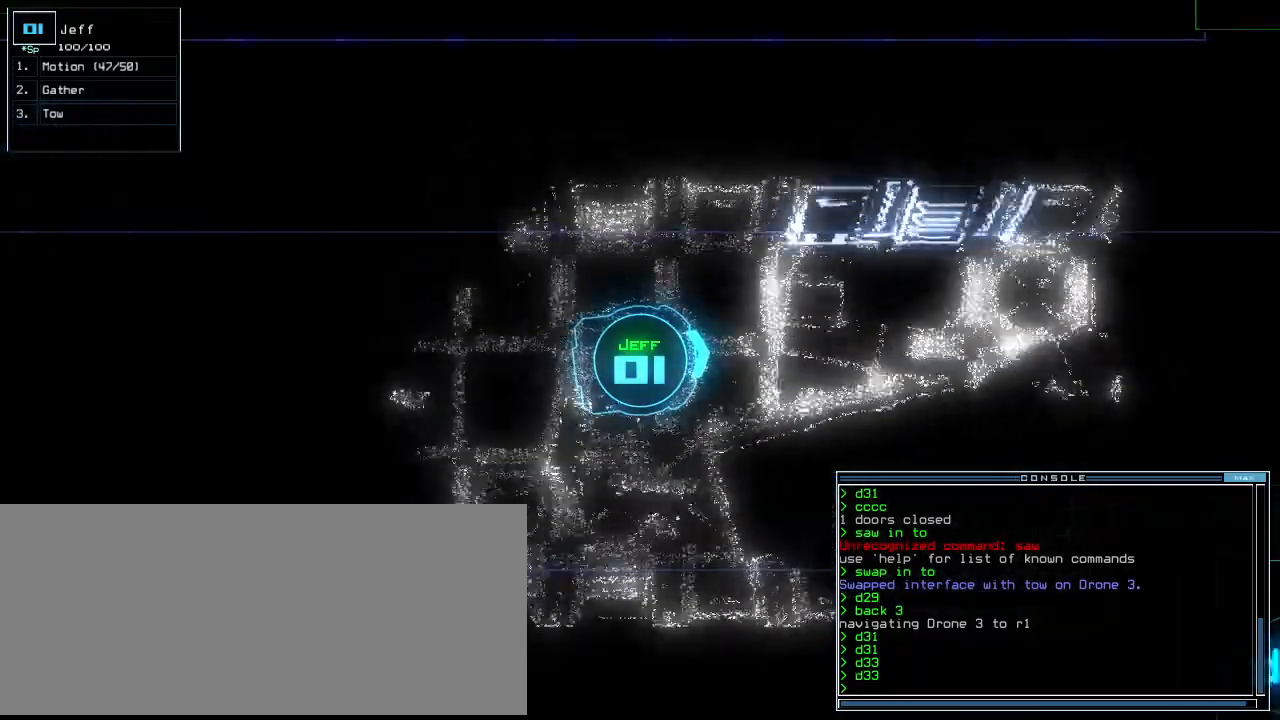
{"keys": ["up"], "events": []}
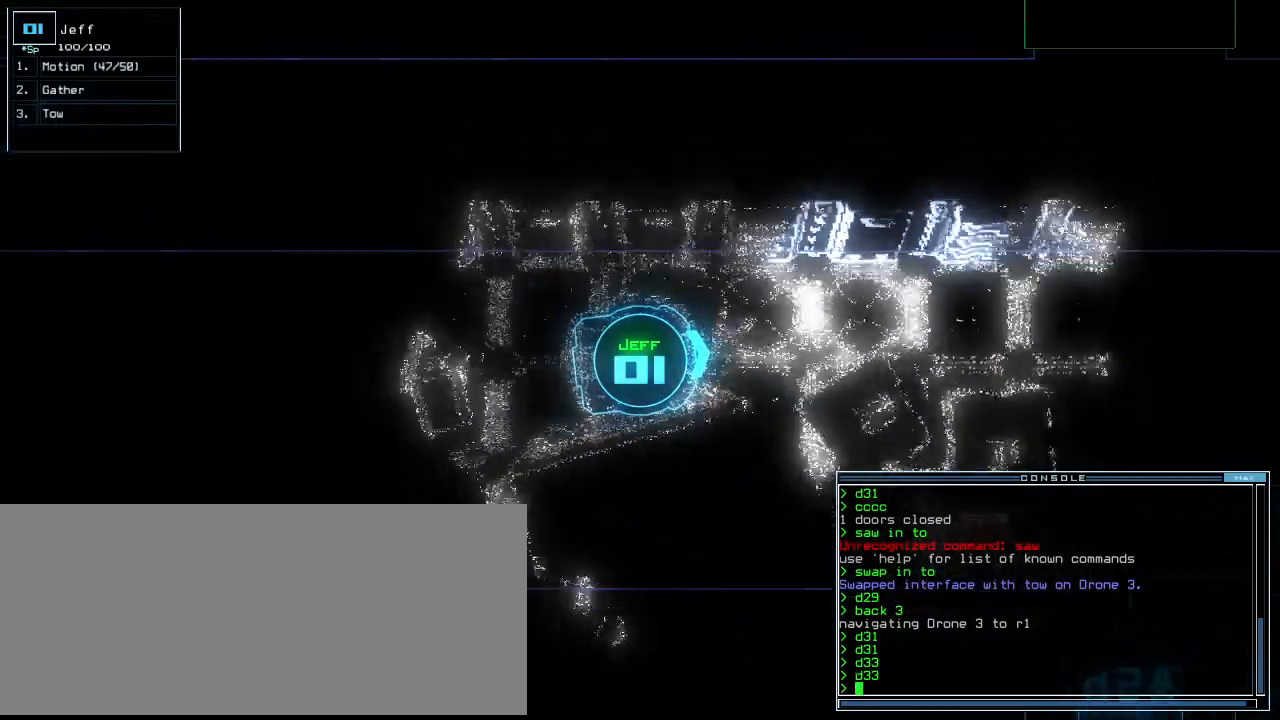
{"keys": ["up"], "events": [[320, "right", "down"], [360, "right", "up"]]}
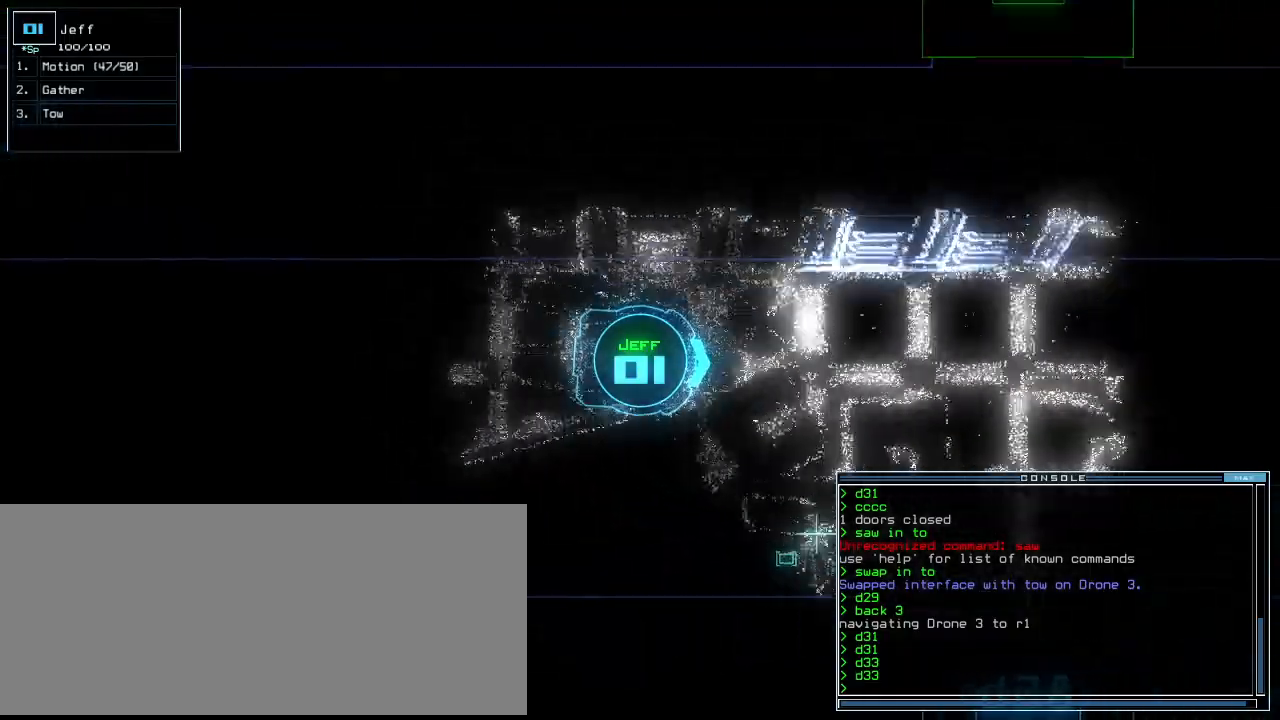
{"keys": ["up"], "events": [[40, "t", "down"], [100, "t", "up"], [320, "right", "down"], [420, "o", "down"], [420, "right", "up"], [500, "o", "up"]]}
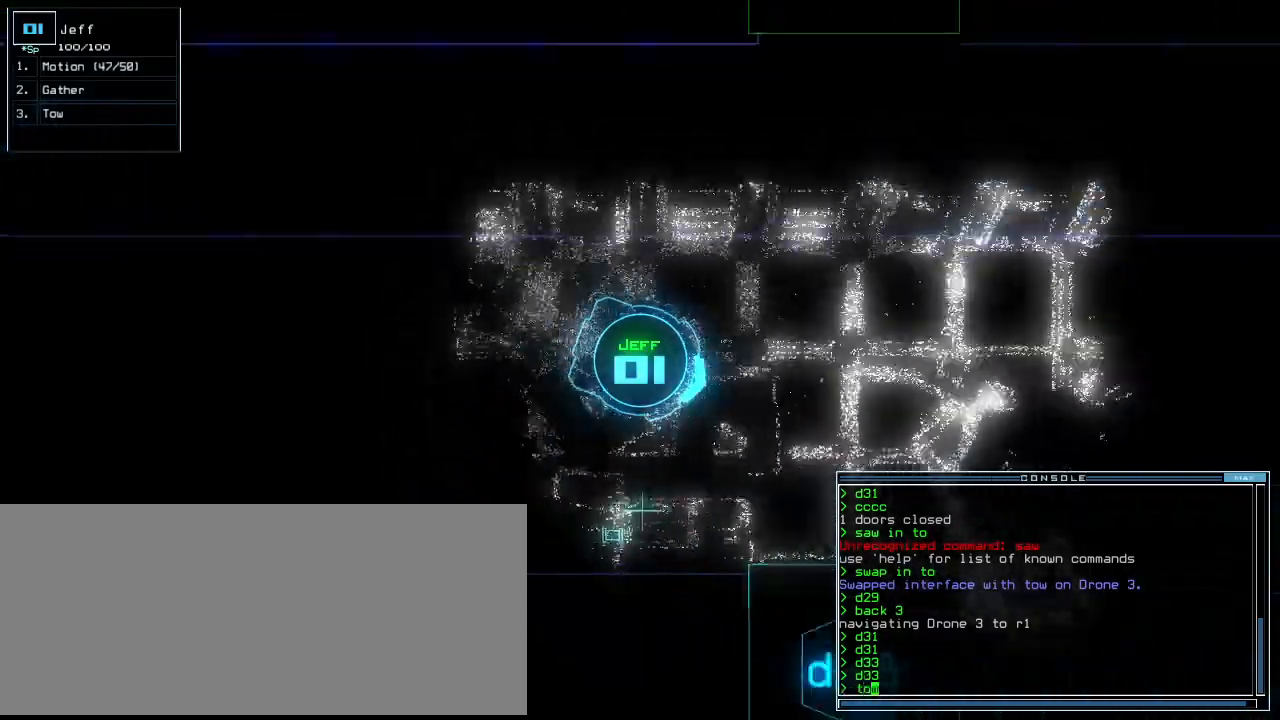
{"keys": ["up"], "events": [[200, "left", "down"], [340, "left", "up"]]}
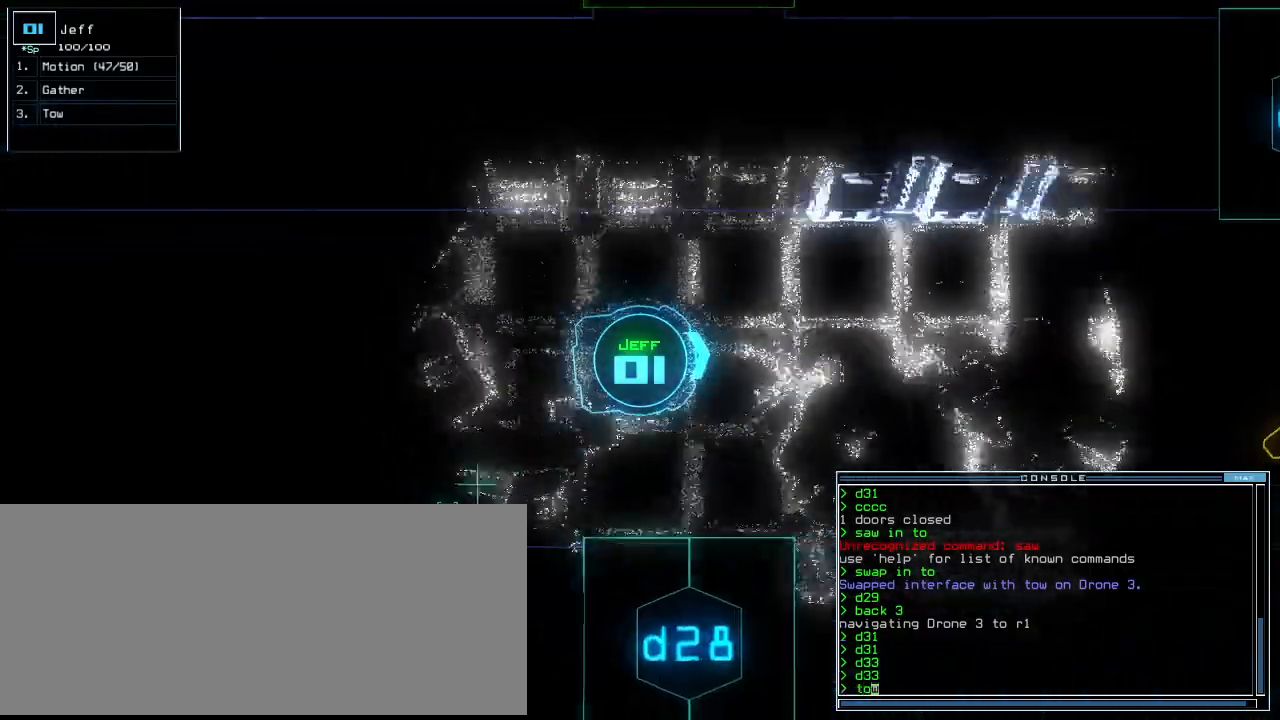
{"keys": ["up"], "events": [[220, "right", "down"], [280, "right", "up"]]}
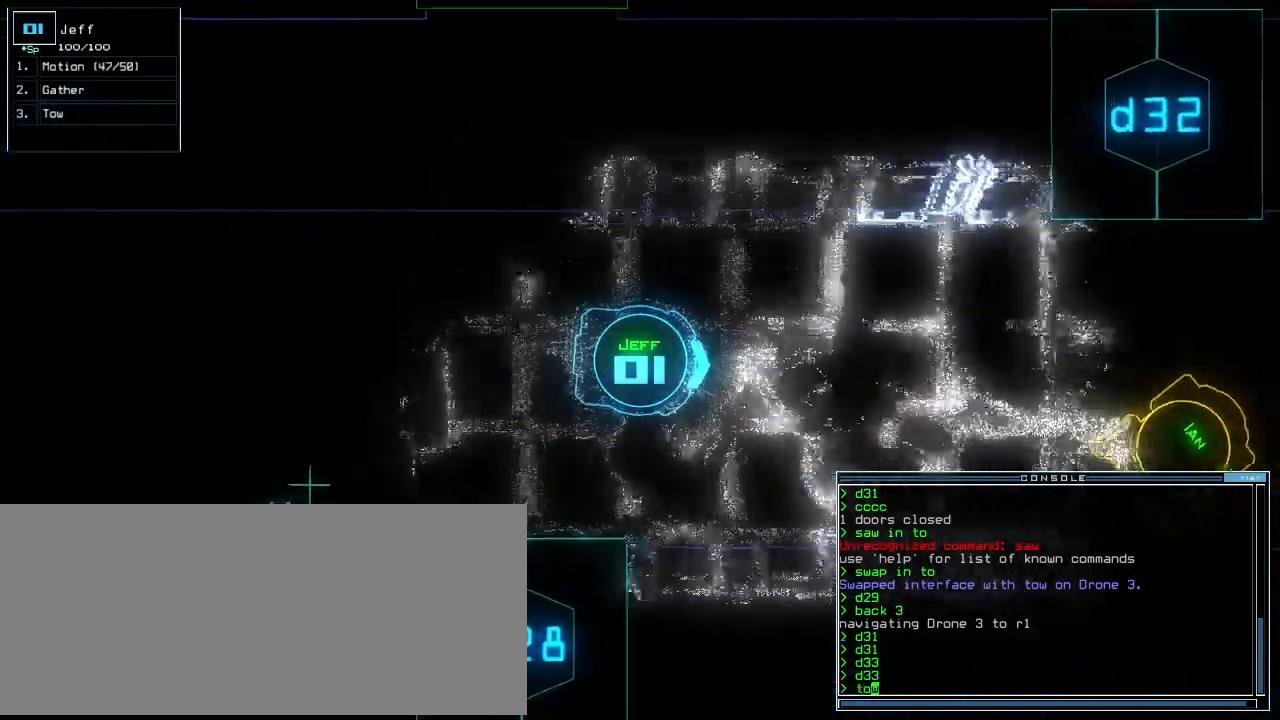
{"keys": ["up"]}